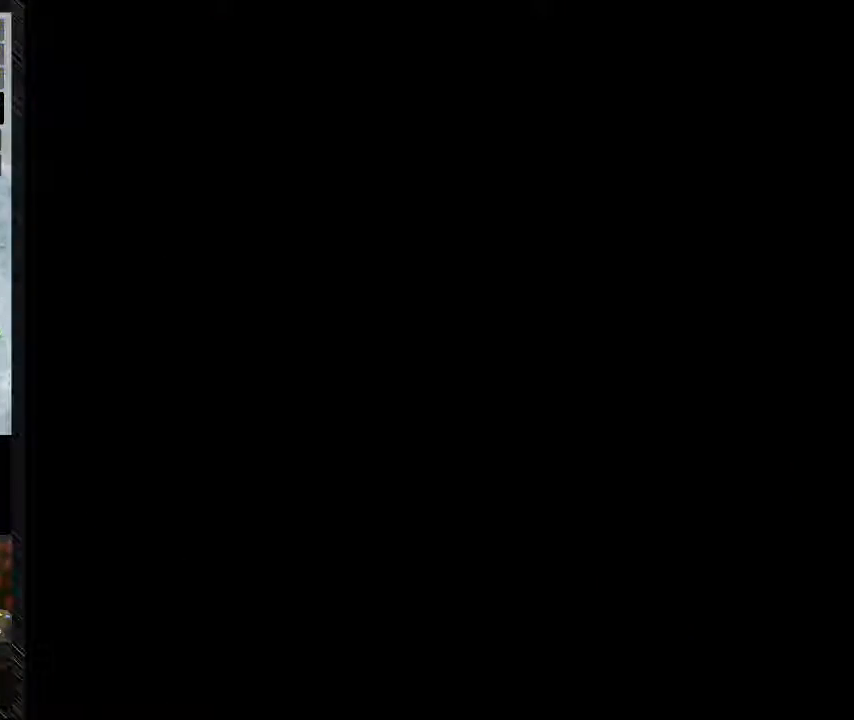
Gameplay with a controller (Nintendo layout); each line is a JSON object with the inputs held at the frame after it. "events" lists button and stick changes between this image and that frame as [ms after this image, input, new state], when the widget could be followed in between. Not read: L3 R3.
{"buttons": [], "events": []}
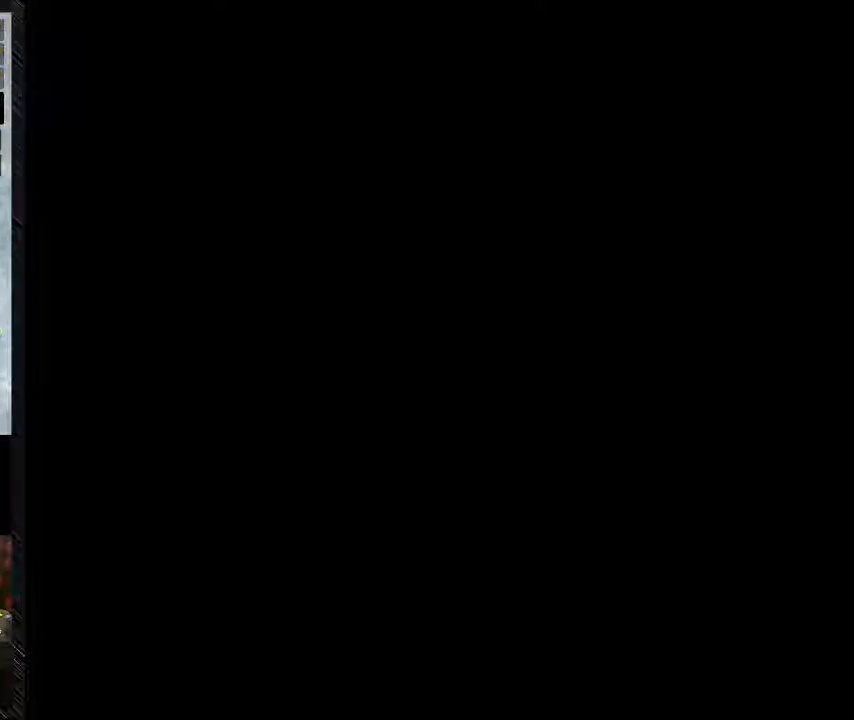
{"buttons": [], "events": []}
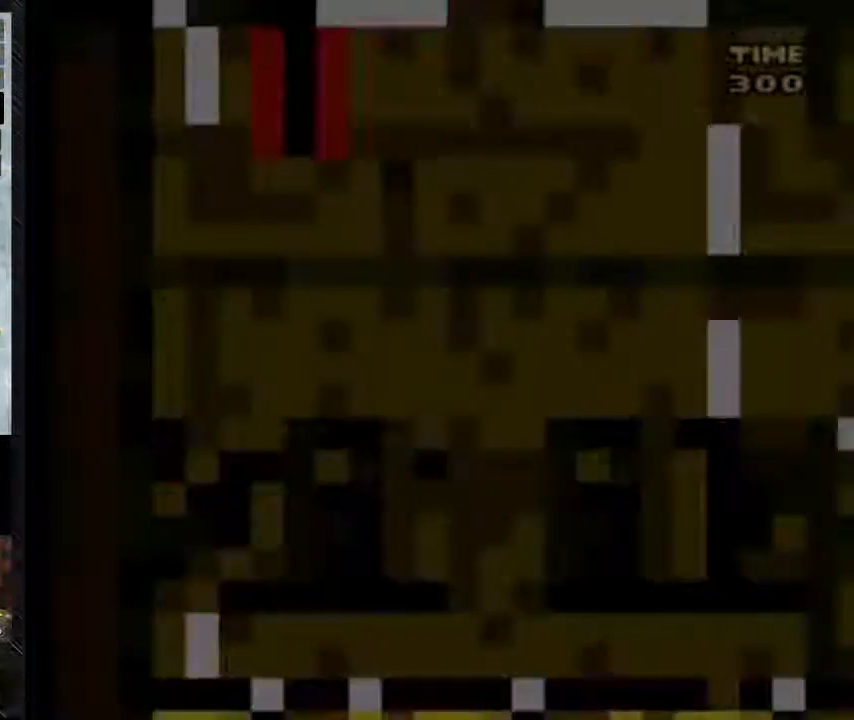
{"buttons": ["B", "Y", "DPAD_RIGHT"], "events": [[117, "B", "down"], [117, "Y", "down"], [383, "DPAD_RIGHT", "down"]]}
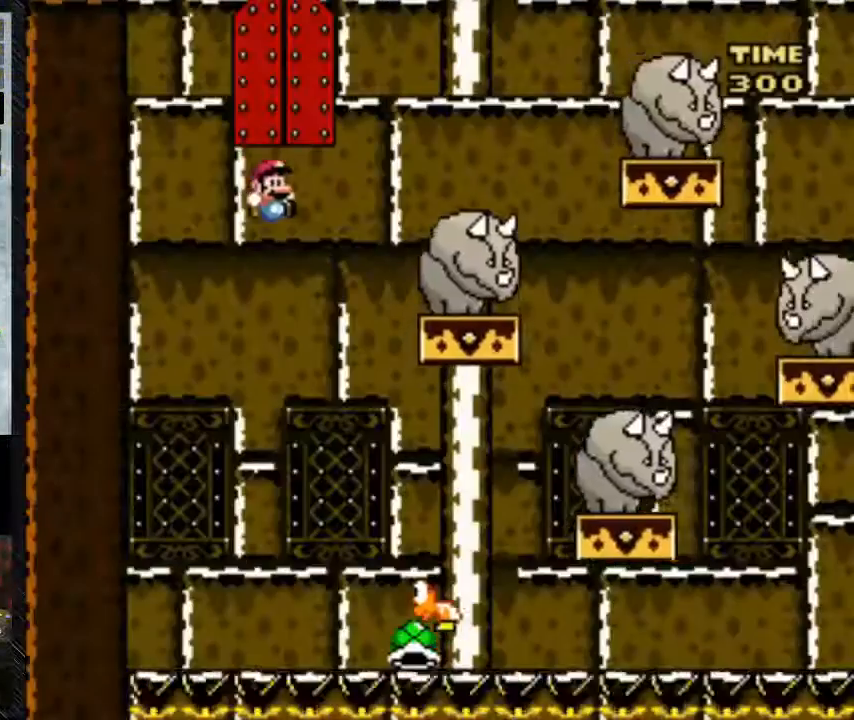
{"buttons": ["B", "Y", "DPAD_RIGHT"], "events": []}
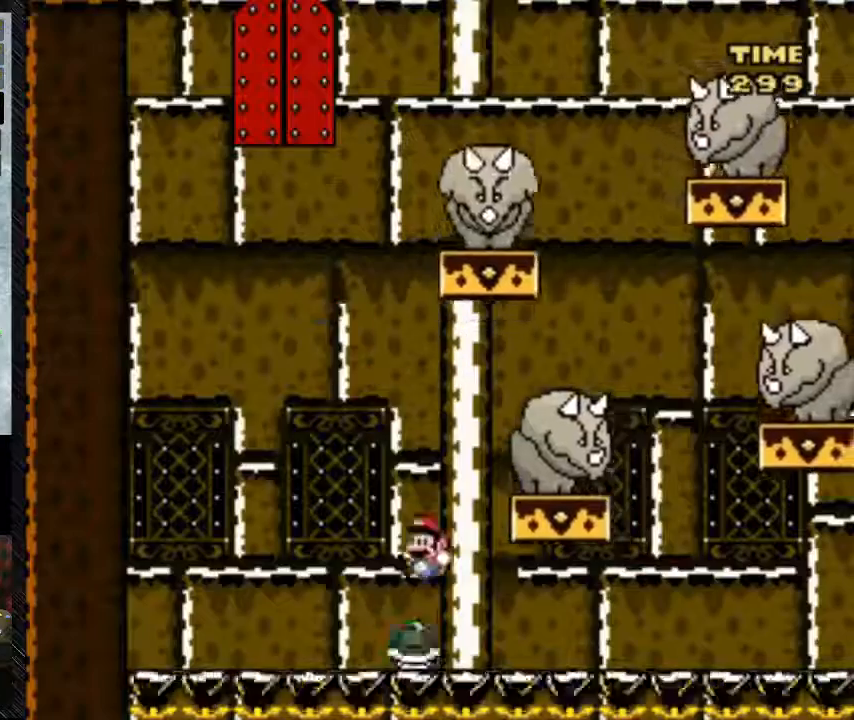
{"buttons": ["B", "Y", "DPAD_RIGHT"], "events": []}
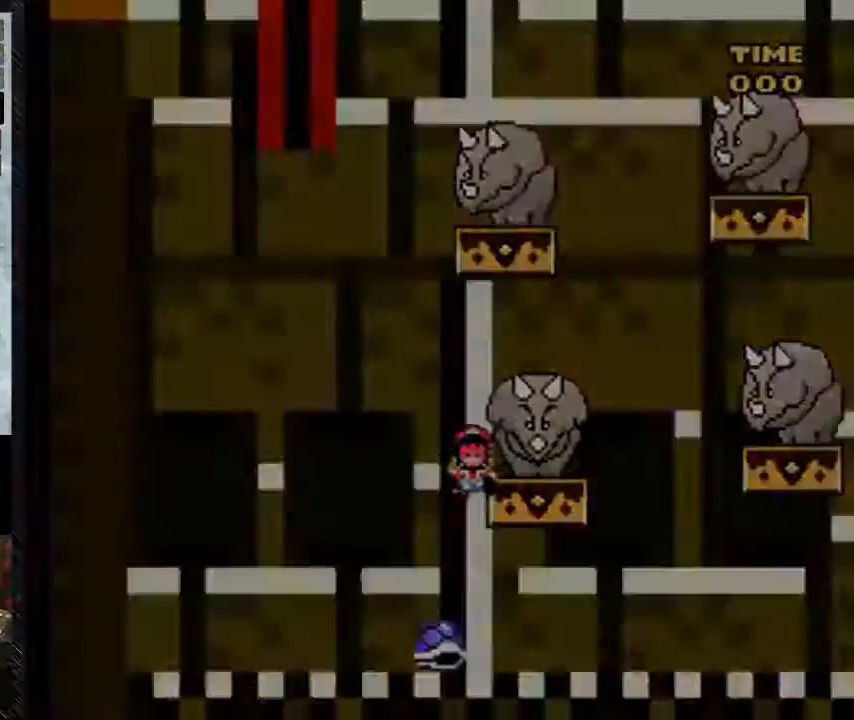
{"buttons": ["B", "Y", "DPAD_RIGHT"], "events": []}
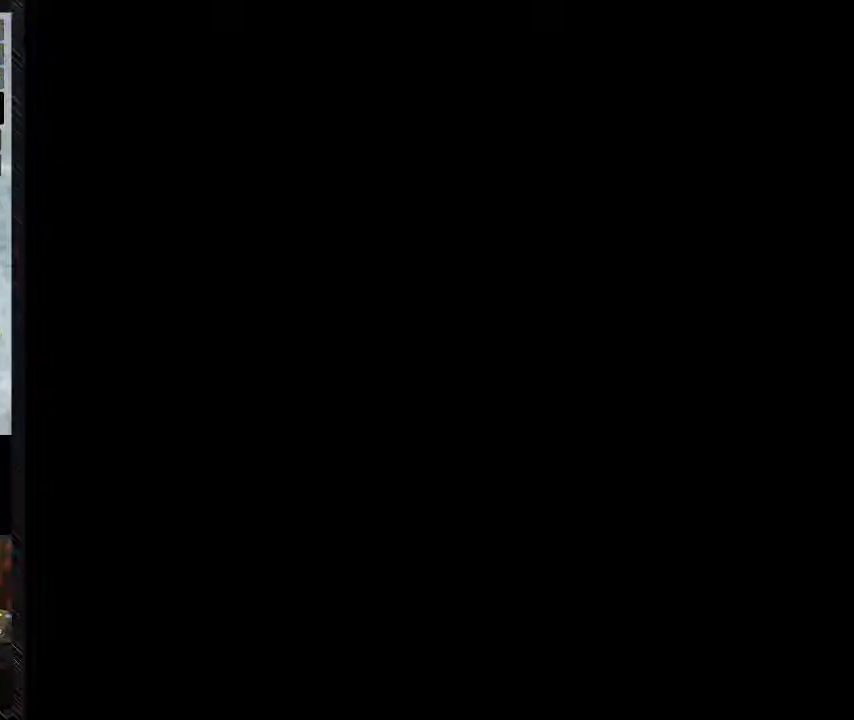
{"buttons": [], "events": [[17, "DPAD_RIGHT", "up"], [183, "B", "up"], [183, "Y", "up"]]}
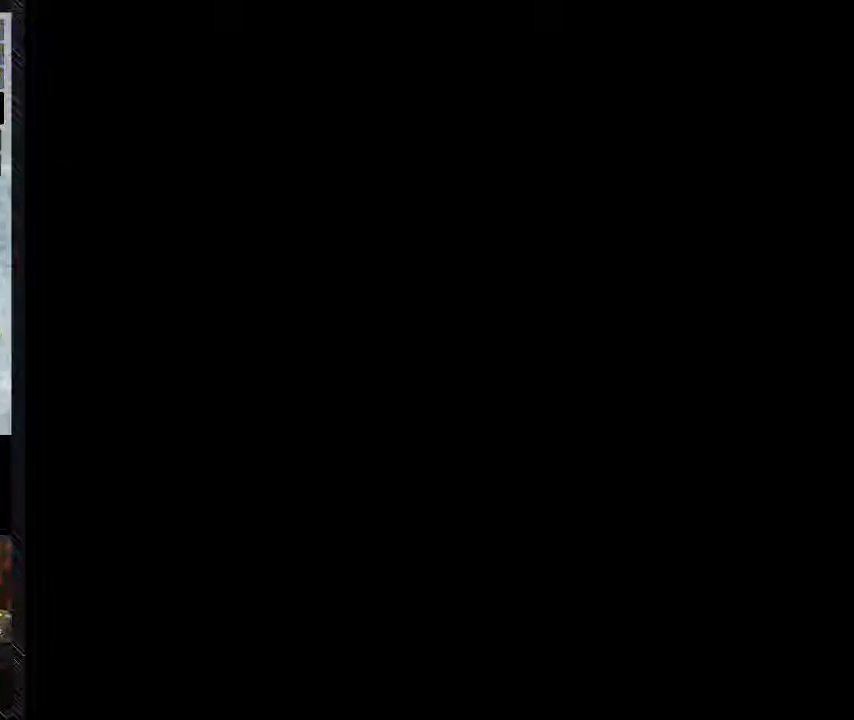
{"buttons": [], "events": []}
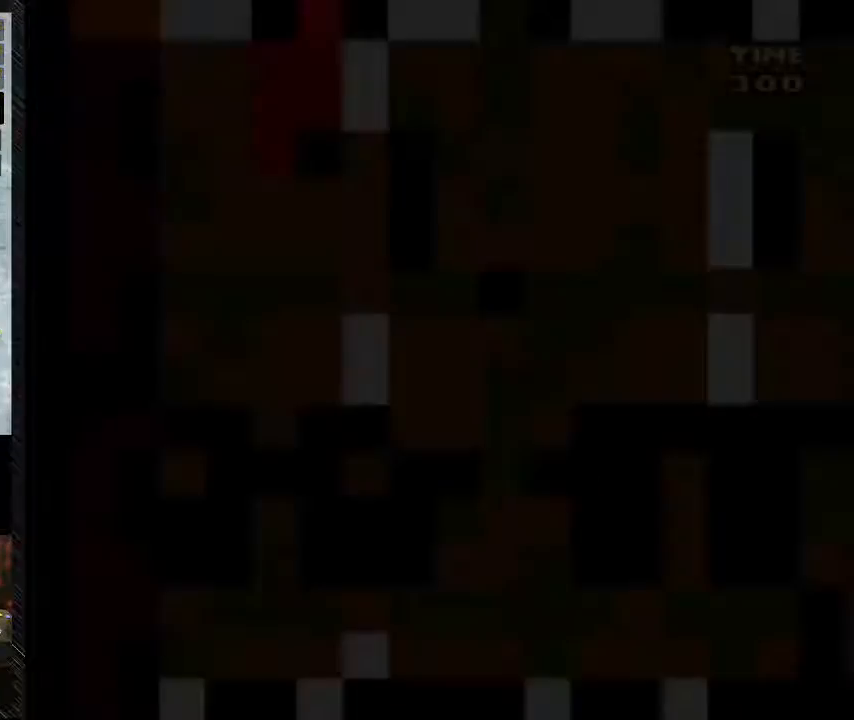
{"buttons": ["B", "Y"], "events": [[83, "Y", "down"], [283, "B", "down"]]}
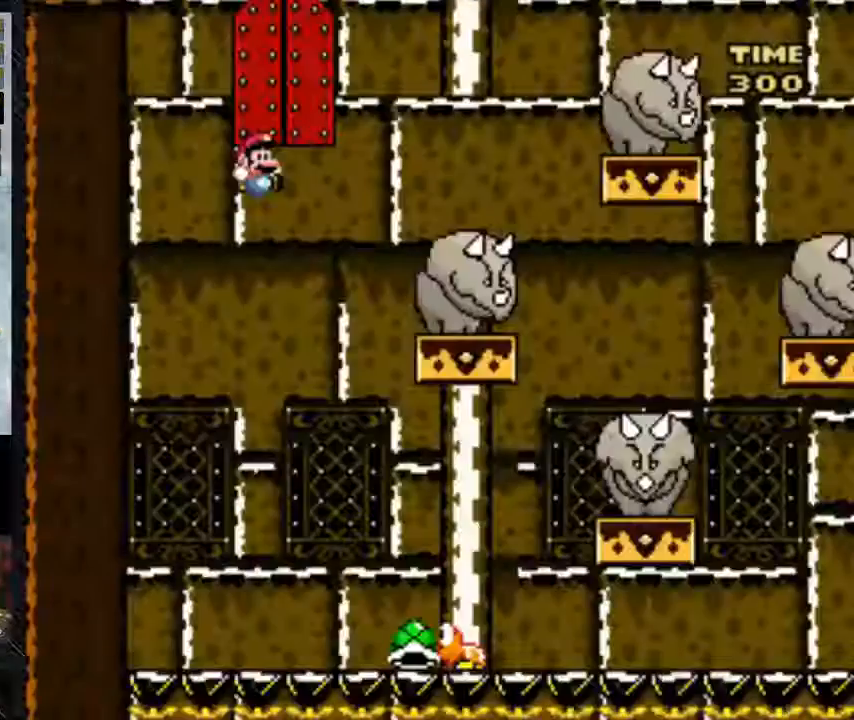
{"buttons": ["B", "Y", "DPAD_RIGHT"], "events": [[33, "DPAD_RIGHT", "down"]]}
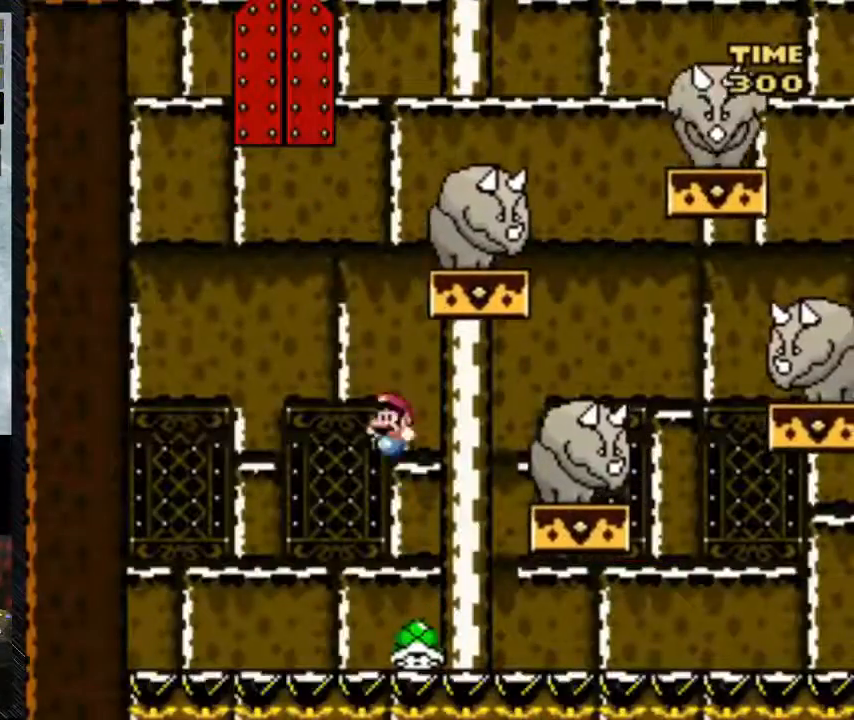
{"buttons": ["B", "Y", "DPAD_RIGHT"], "events": []}